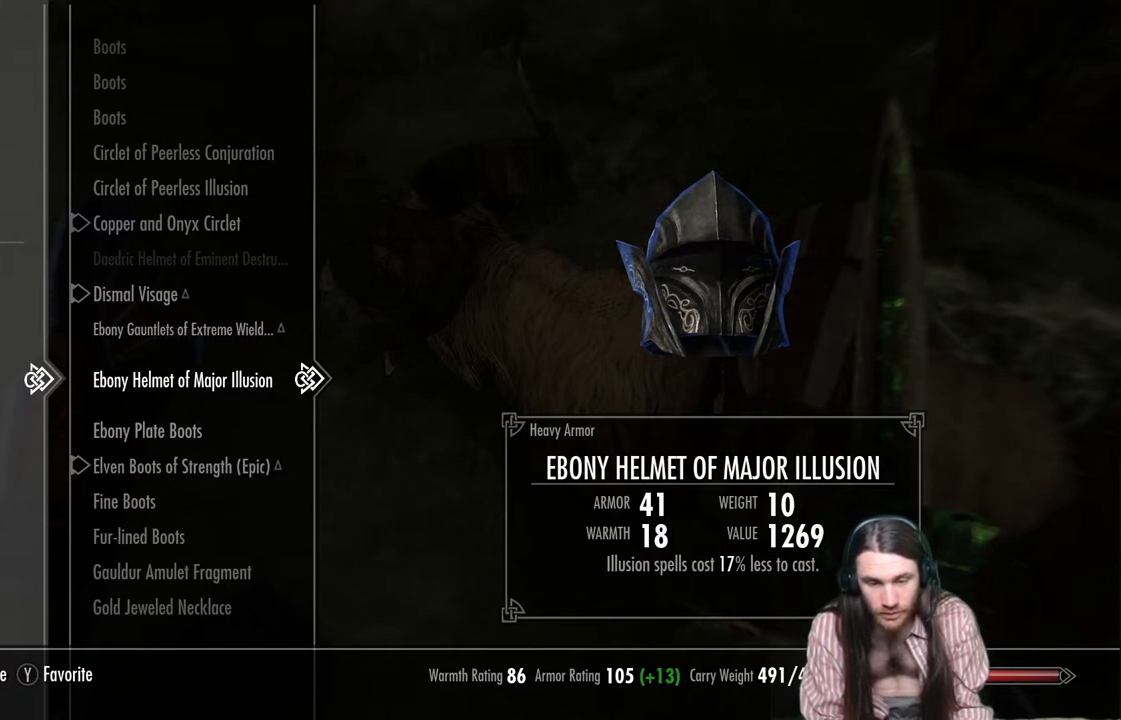
Gameplay with a controller (Xbox layout); each line is a JSON object with the inputs held at the frame after it. "events" lists button and stick changes between this image and that frame as [ms after this image, input, new state], when the widget could be followed in between. Not read: R3.
{"buttons": [], "left_stick": "center", "right_stick": "center", "events": [[417, "DPAD_LEFT", "down"], [467, "DPAD_LEFT", "up"]]}
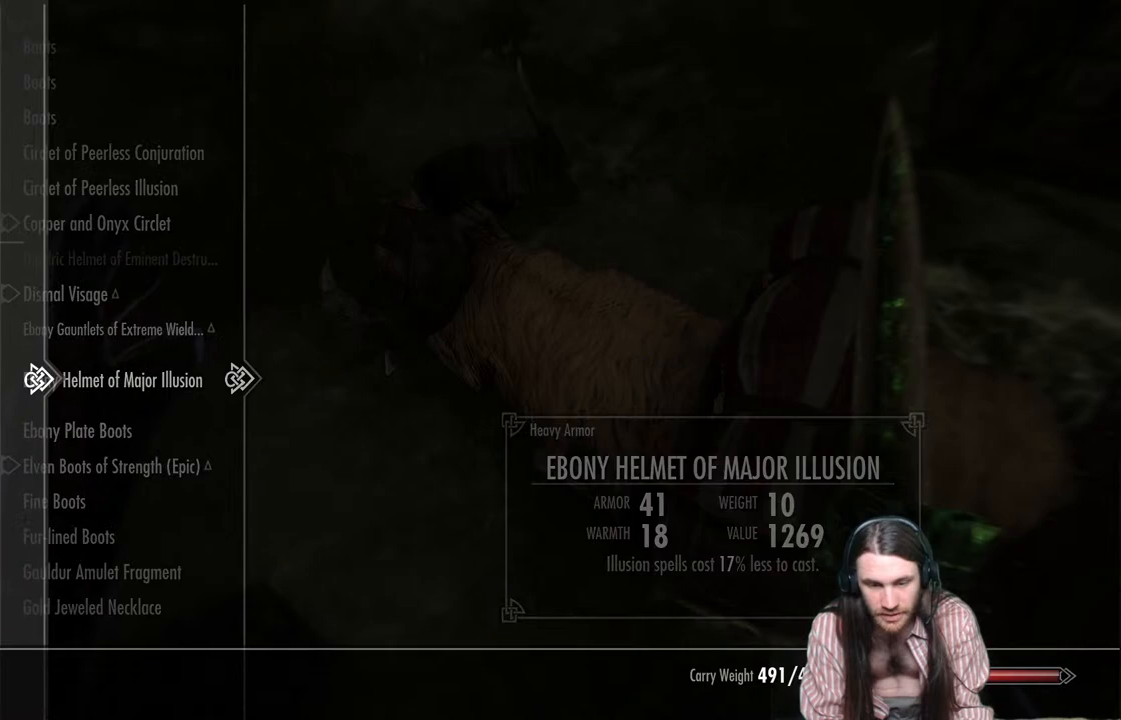
{"buttons": [], "left_stick": "center", "right_stick": "center", "events": [[283, "DPAD_RIGHT", "down"], [433, "DPAD_RIGHT", "up"]]}
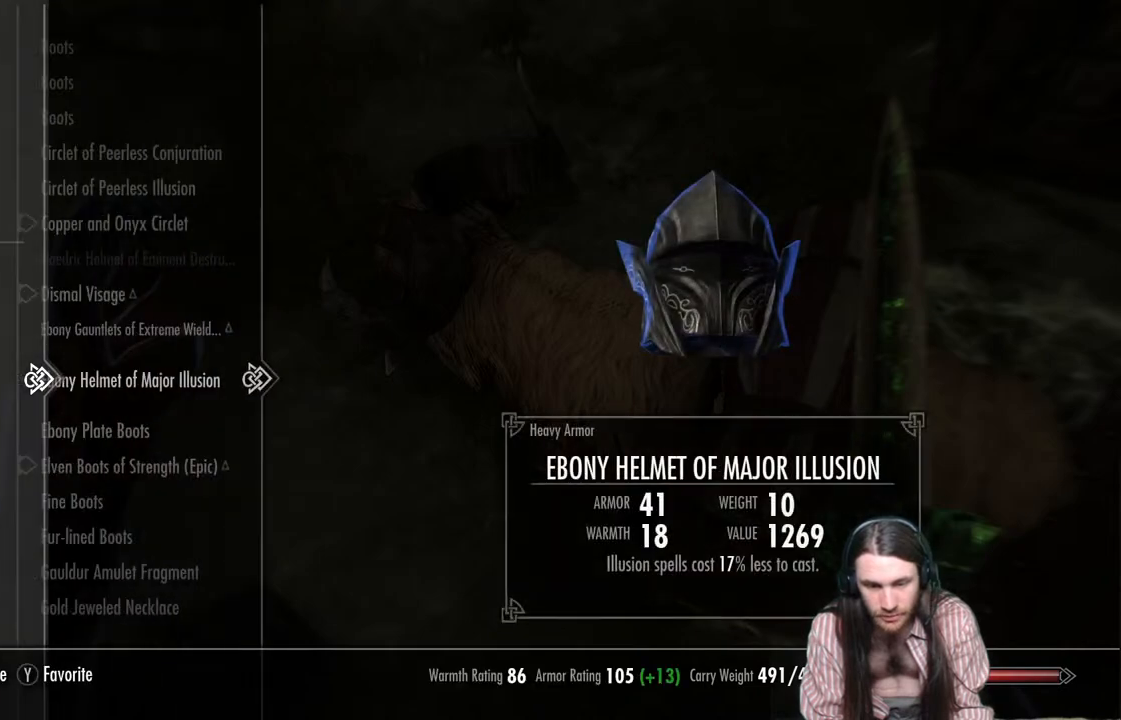
{"buttons": [], "left_stick": "center", "right_stick": "center", "events": [[67, "DPAD_DOWN", "down"], [200, "DPAD_DOWN", "up"]]}
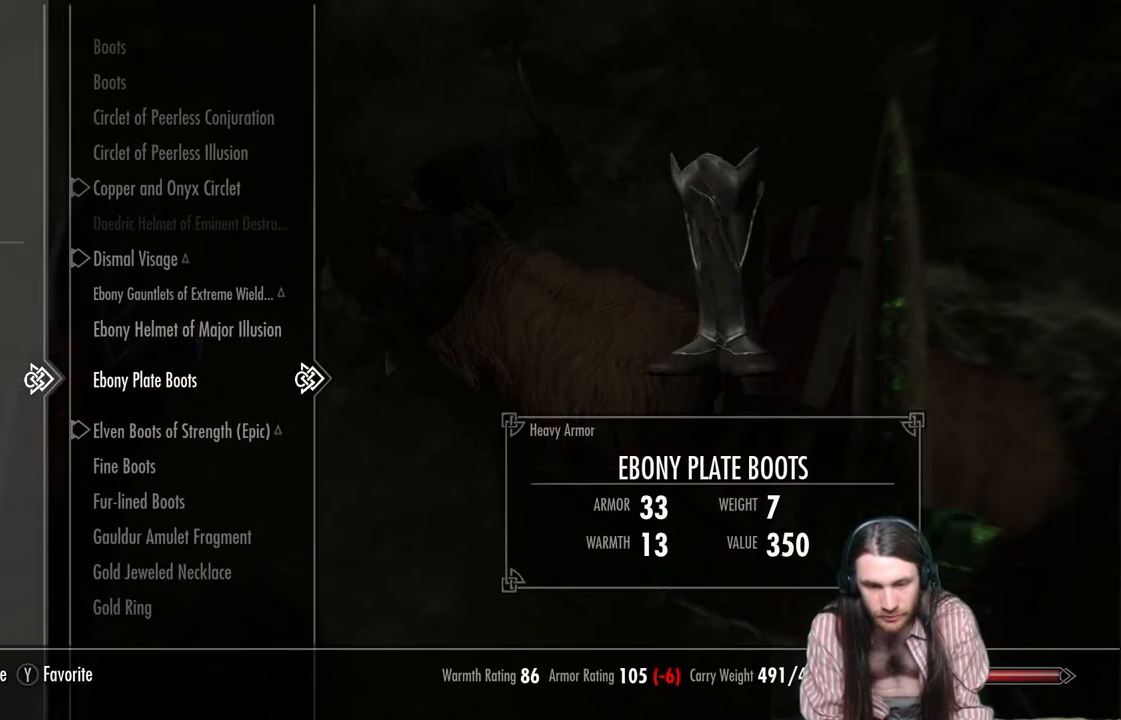
{"buttons": [], "left_stick": "center", "right_stick": "center", "events": []}
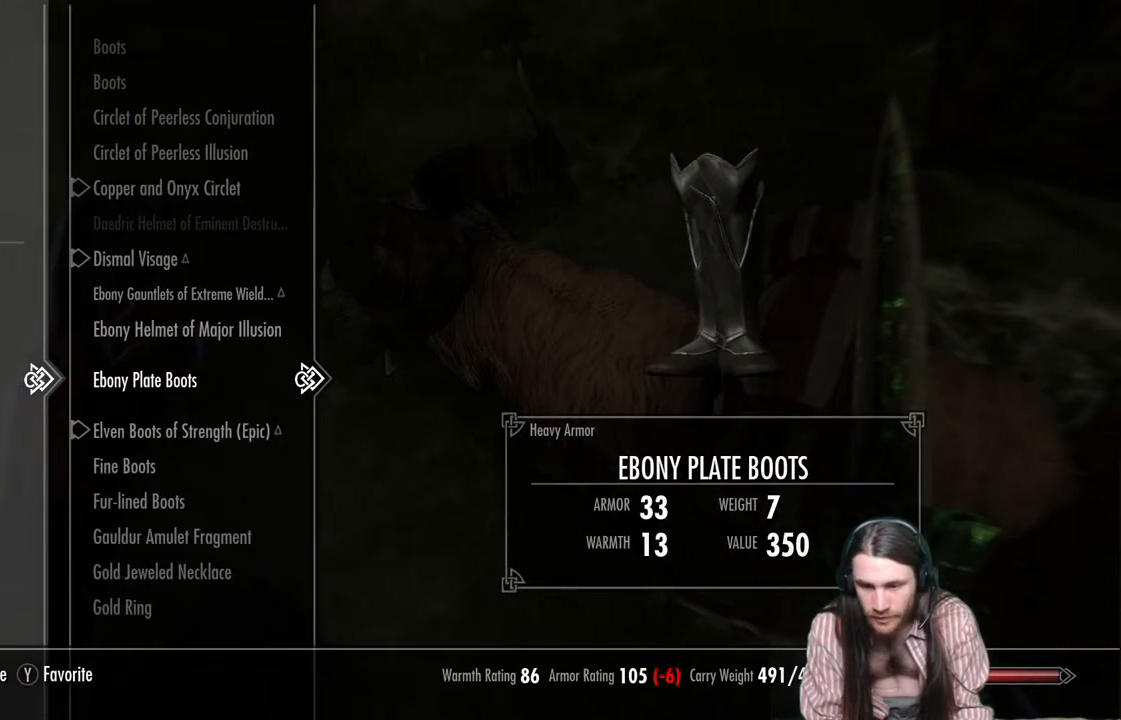
{"buttons": ["X"], "left_stick": "center", "right_stick": "center", "events": [[333, "X", "down"]]}
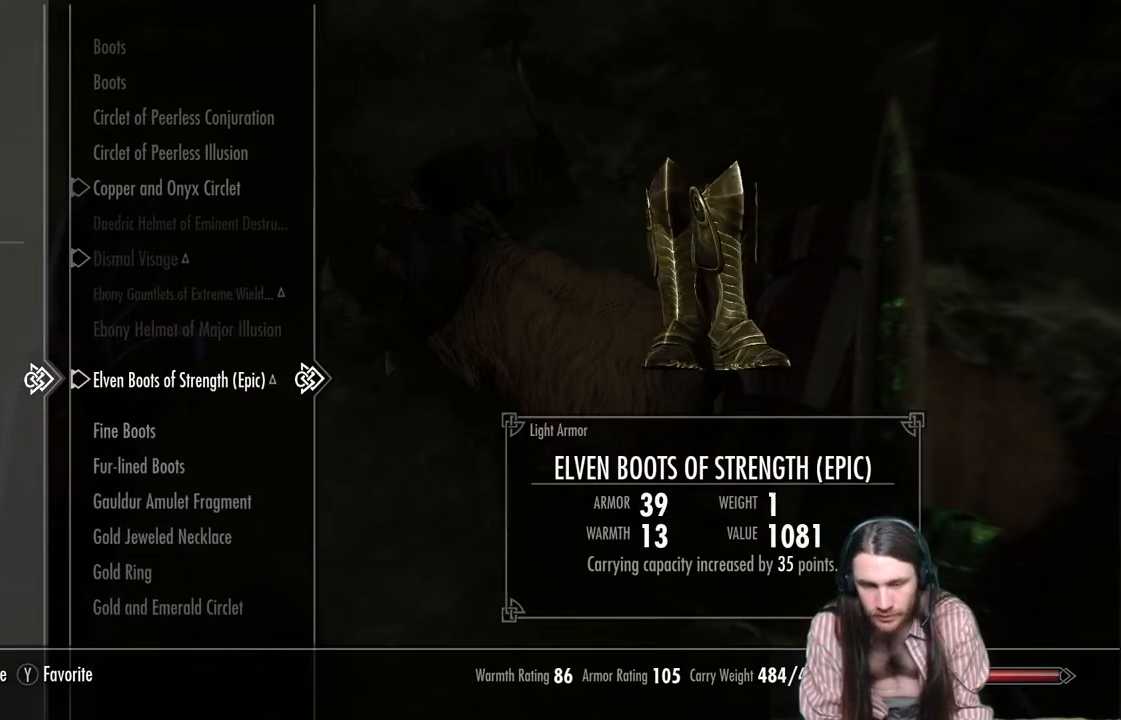
{"buttons": [], "left_stick": "center", "right_stick": "center", "events": [[17, "X", "up"]]}
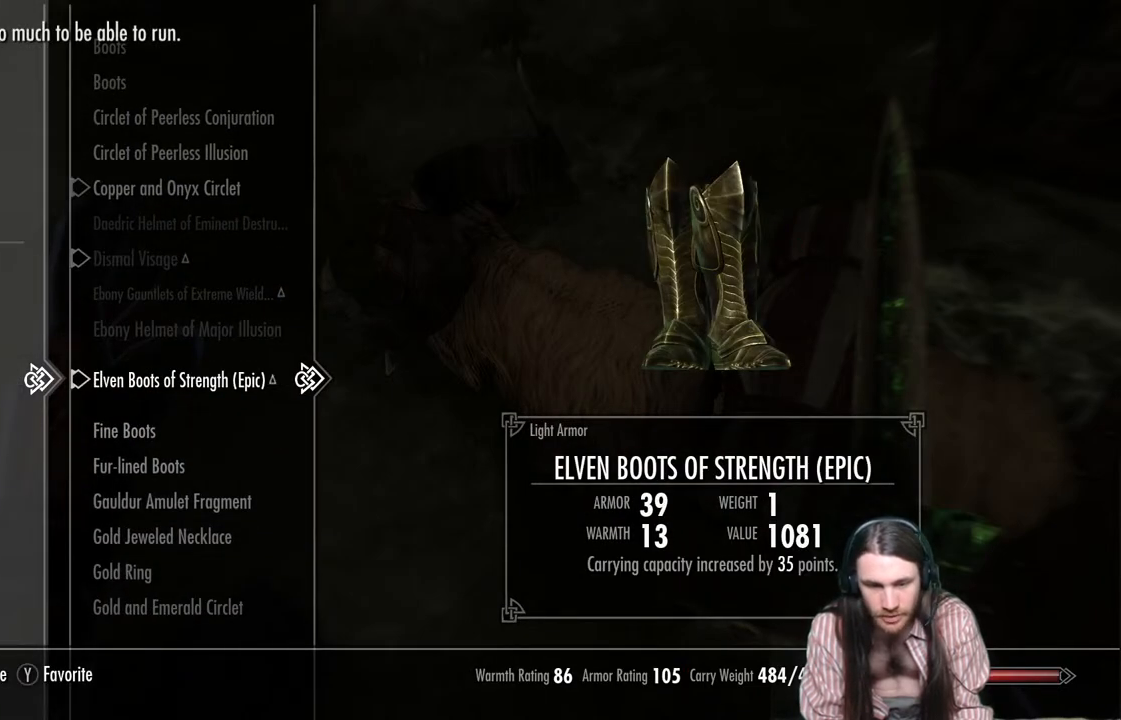
{"buttons": [], "left_stick": "center", "right_stick": "center", "events": [[333, "DPAD_UP", "down"], [483, "DPAD_UP", "up"]]}
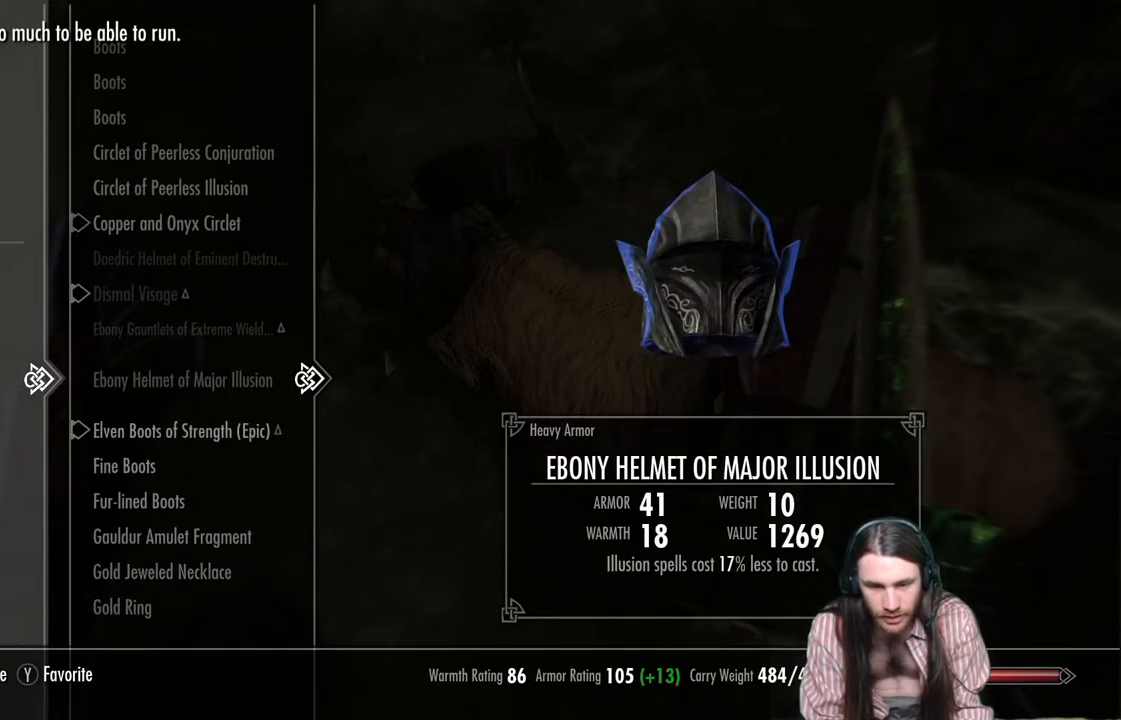
{"buttons": [], "left_stick": "center", "right_stick": "center", "events": []}
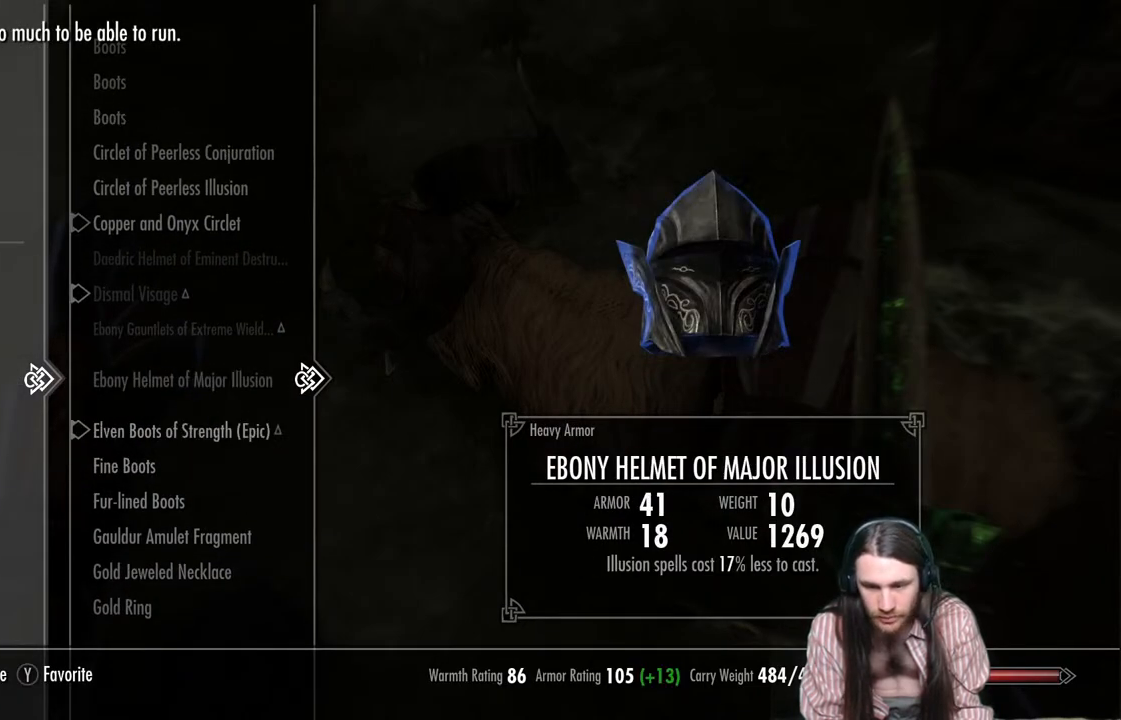
{"buttons": [], "left_stick": "center", "right_stick": "center", "events": []}
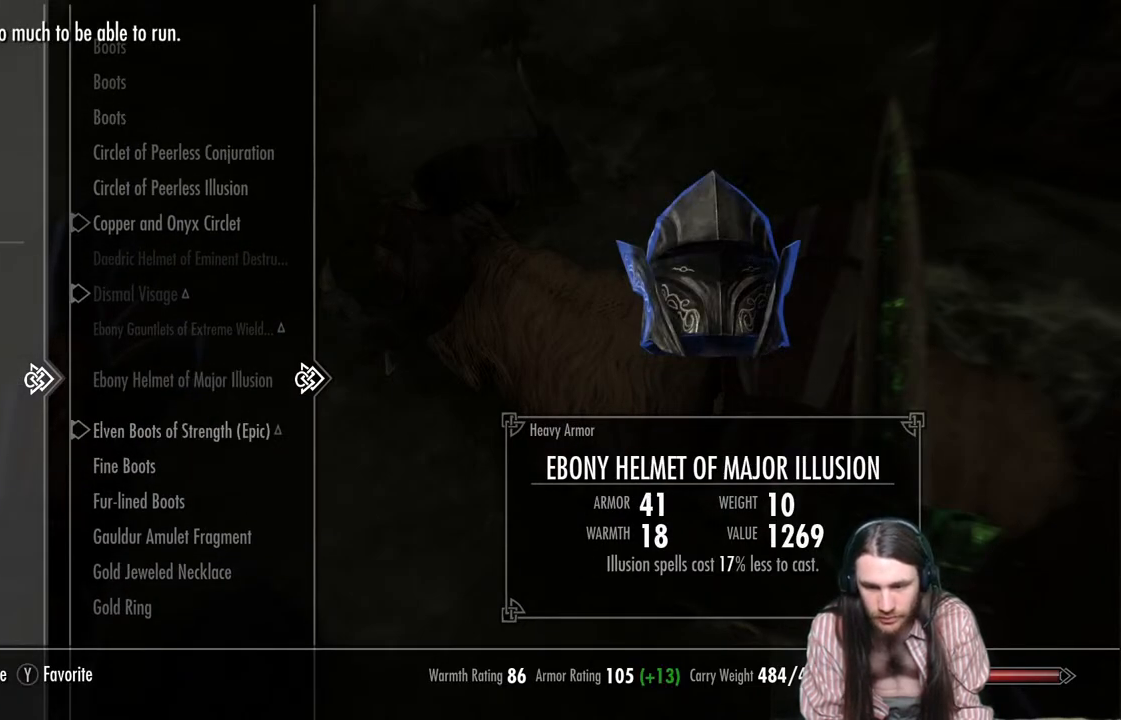
{"buttons": [], "left_stick": "center", "right_stick": "center", "events": [[167, "DPAD_DOWN", "down"], [333, "DPAD_DOWN", "up"]]}
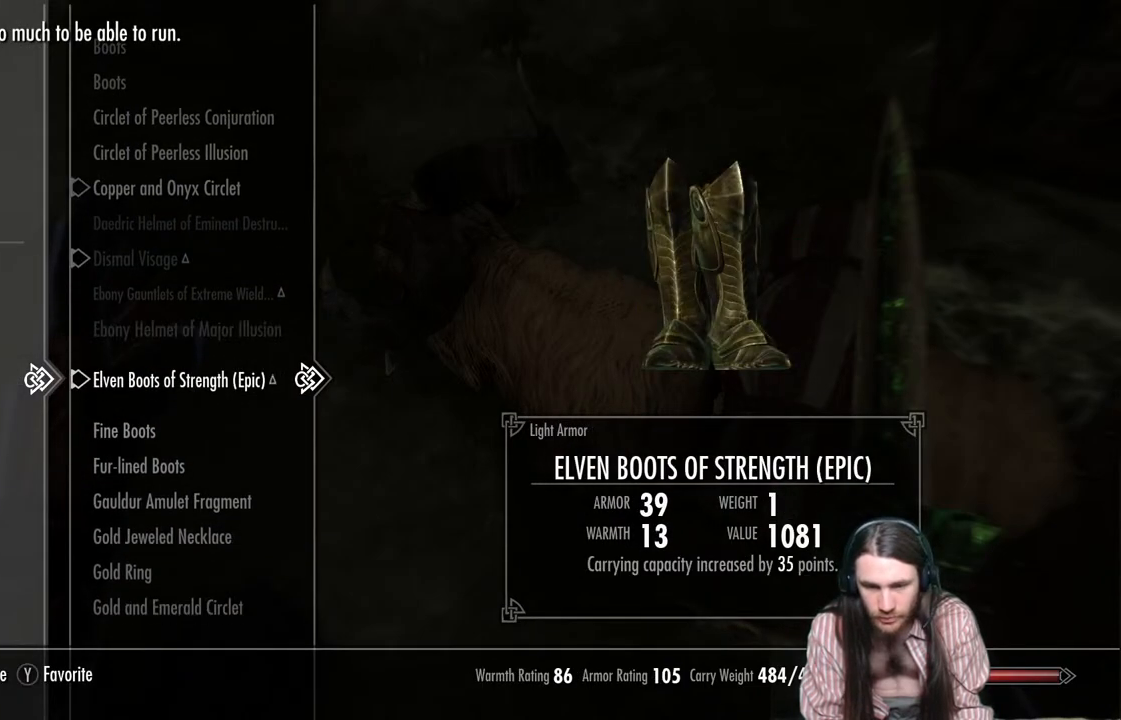
{"buttons": [], "left_stick": "center", "right_stick": "center", "events": [[250, "DPAD_LEFT", "down"], [417, "DPAD_LEFT", "up"]]}
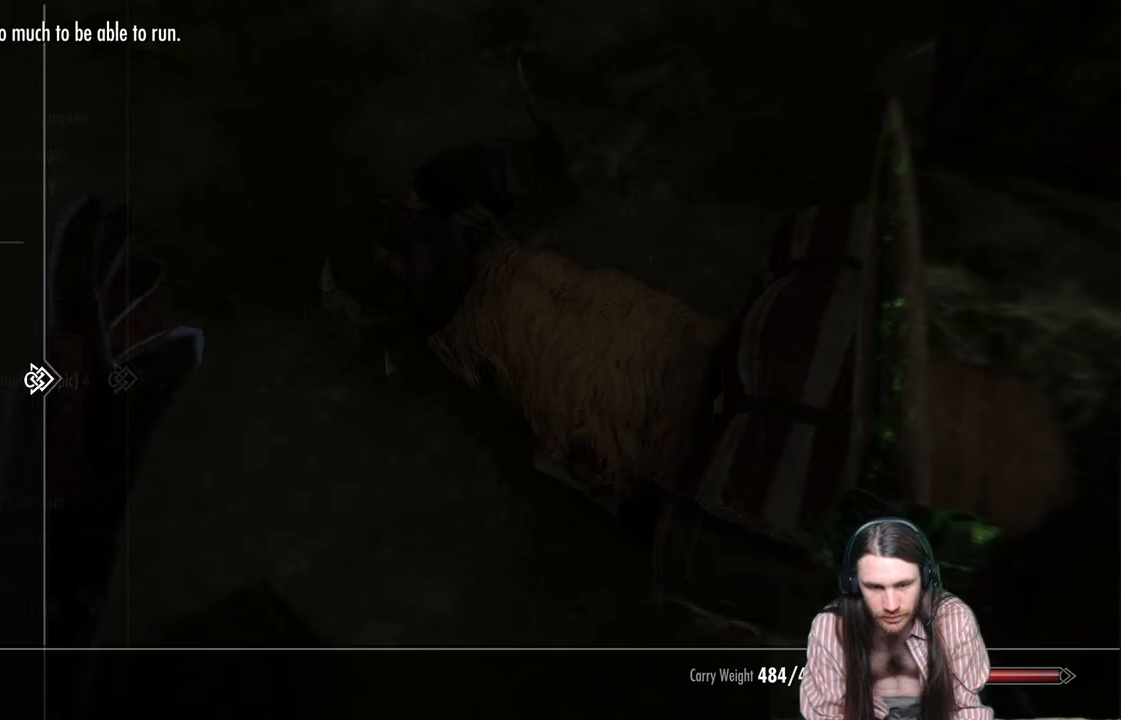
{"buttons": ["DPAD_UP"], "left_stick": "center", "right_stick": "center", "events": [[67, "DPAD_UP", "down"], [200, "DPAD_UP", "up"], [267, "DPAD_UP", "down"], [367, "DPAD_UP", "up"], [433, "DPAD_UP", "down"]]}
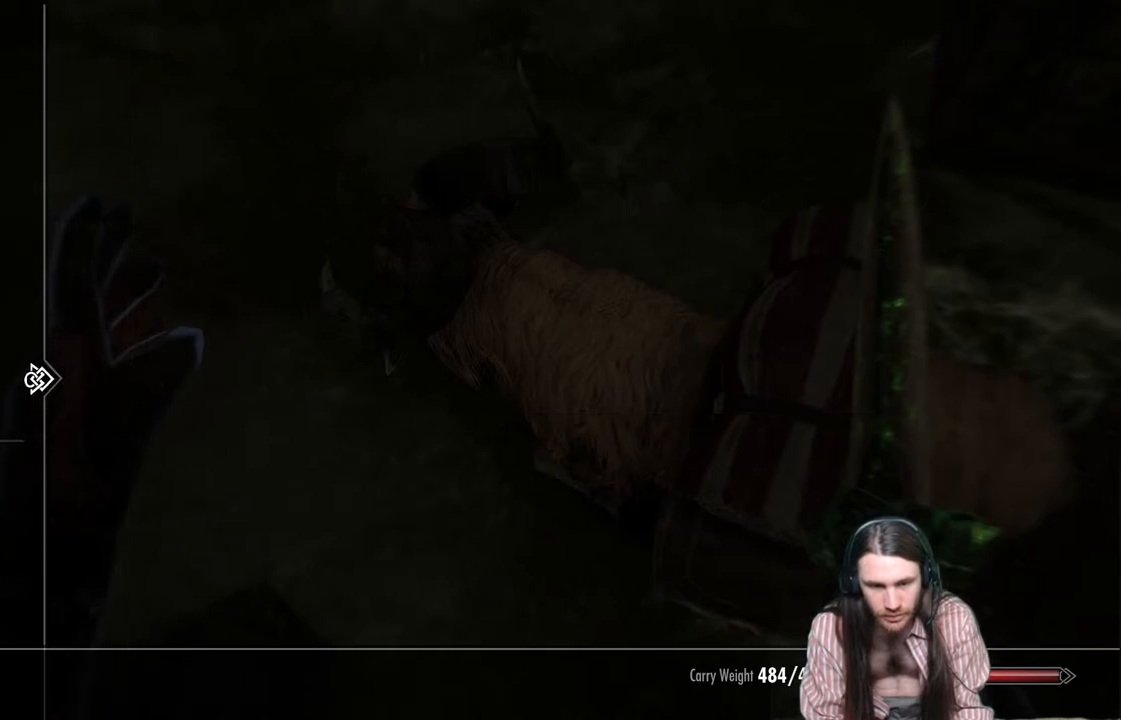
{"buttons": [], "left_stick": "center", "right_stick": "center", "events": [[33, "DPAD_UP", "up"], [233, "DPAD_RIGHT", "down"], [367, "DPAD_RIGHT", "up"]]}
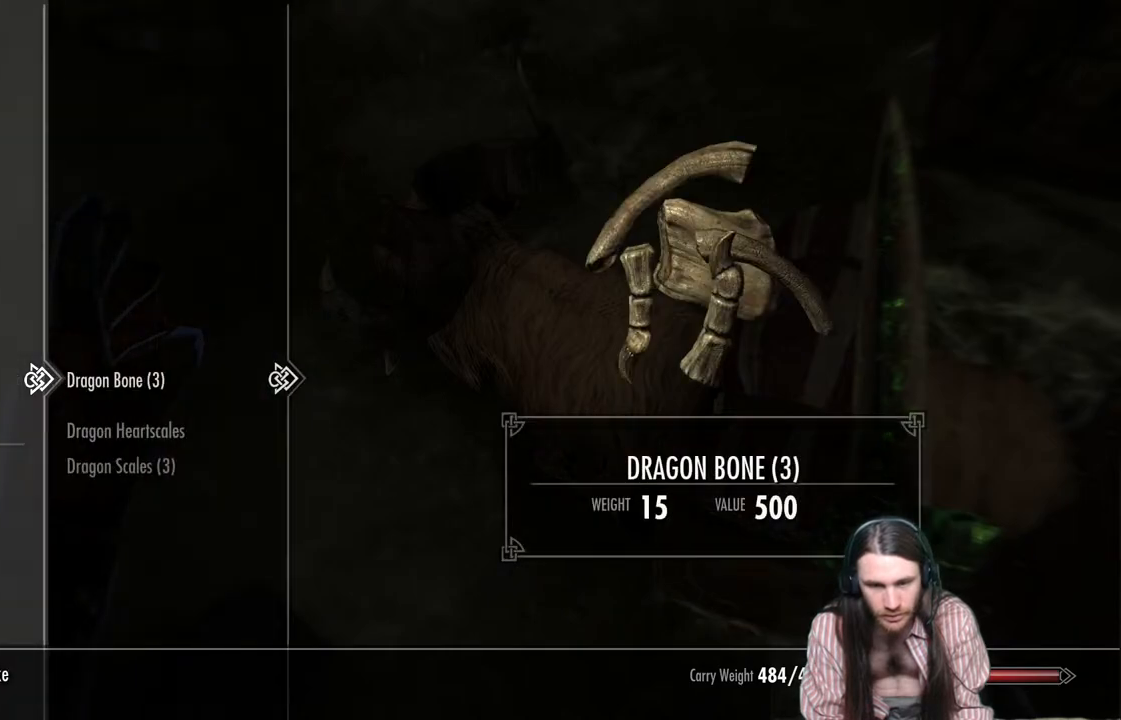
{"buttons": ["DPAD_DOWN"], "left_stick": "center", "right_stick": "center", "events": [[467, "DPAD_DOWN", "down"]]}
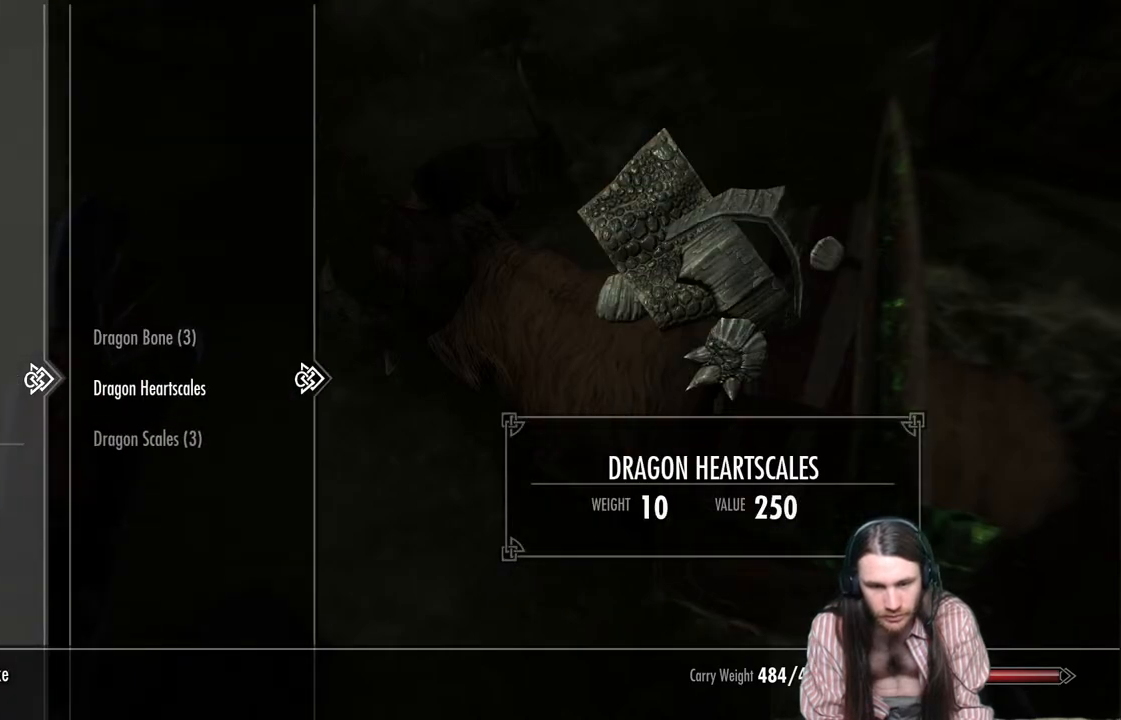
{"buttons": ["DPAD_LEFT"], "left_stick": "center", "right_stick": "center", "events": [[100, "DPAD_DOWN", "up"], [183, "DPAD_DOWN", "down"], [300, "DPAD_DOWN", "up"], [500, "DPAD_LEFT", "down"]]}
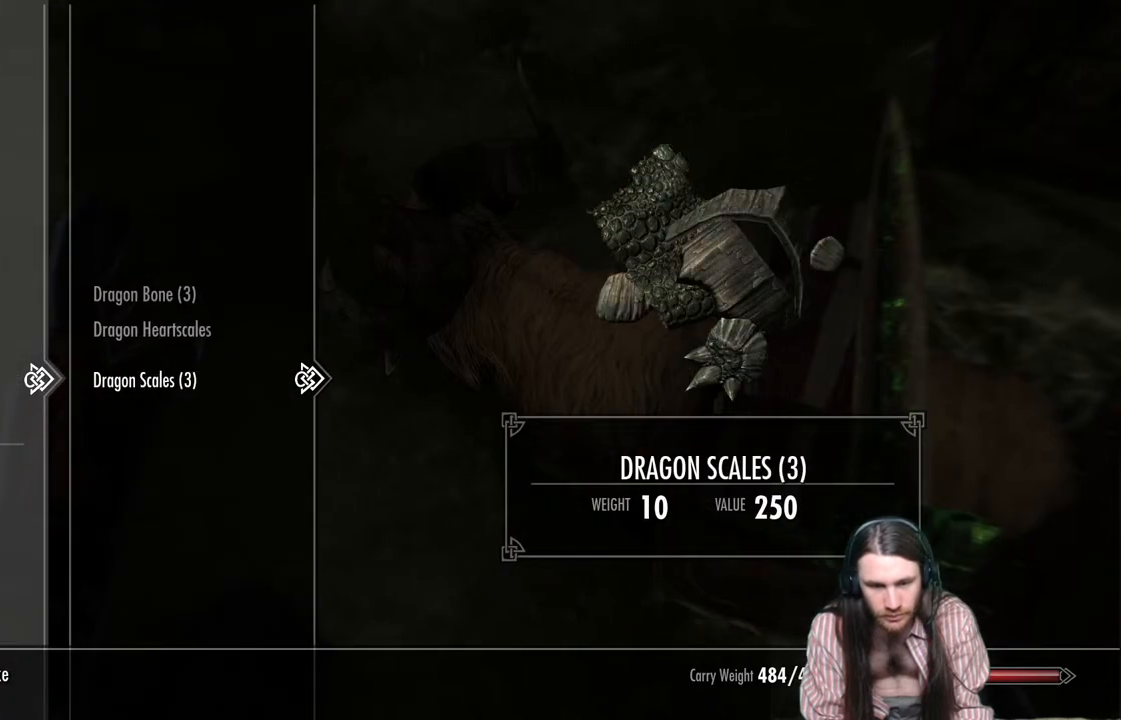
{"buttons": [], "left_stick": "center", "right_stick": "center", "events": [[133, "DPAD_LEFT", "up"], [250, "DPAD_UP", "down"], [400, "DPAD_UP", "up"]]}
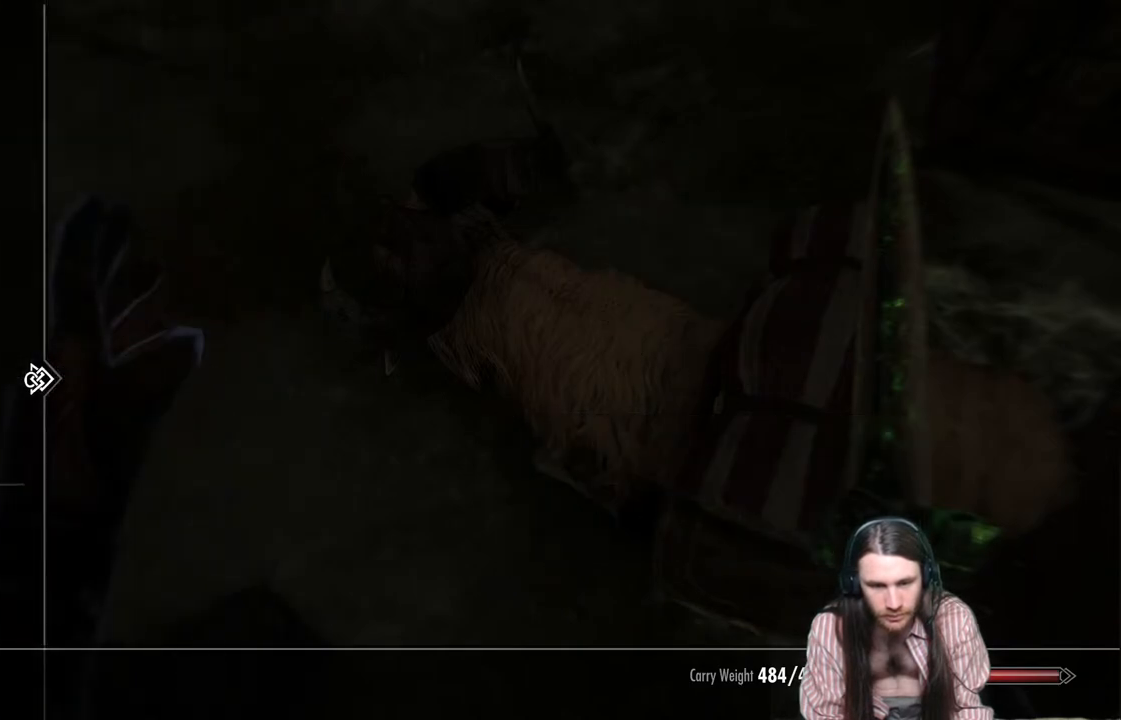
{"buttons": [], "left_stick": "center", "right_stick": "center", "events": [[233, "DPAD_RIGHT", "down"], [367, "DPAD_RIGHT", "up"]]}
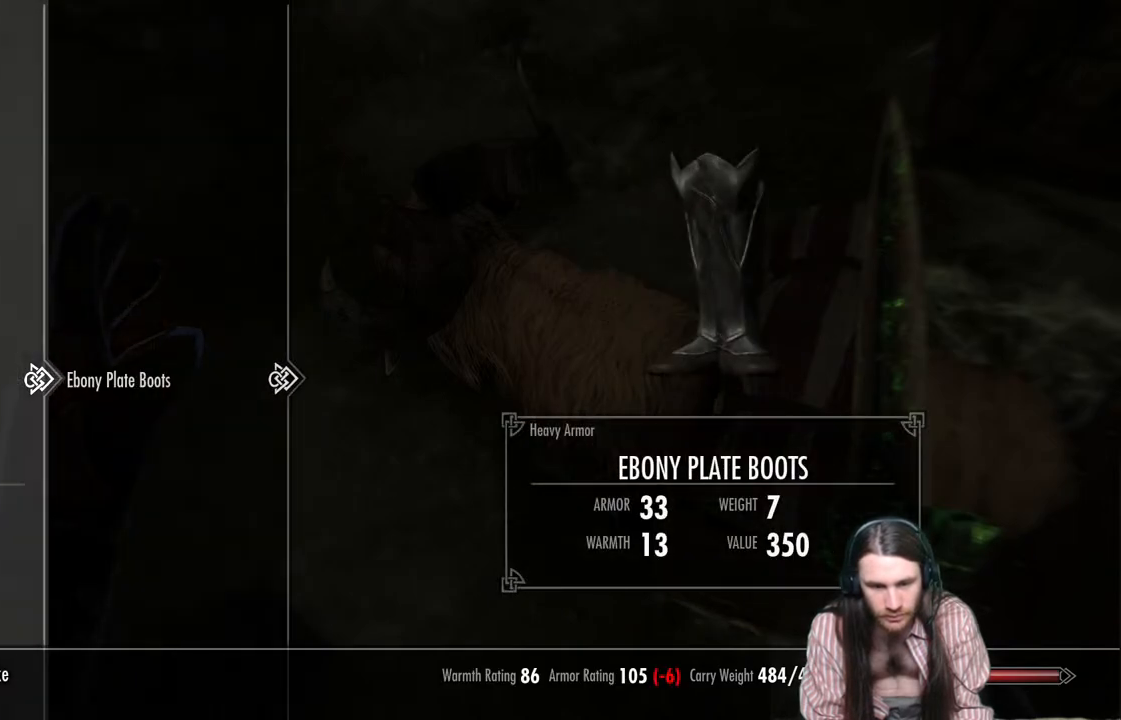
{"buttons": [], "left_stick": "center", "right_stick": "center", "events": [[183, "DPAD_DOWN", "down"], [300, "DPAD_DOWN", "up"]]}
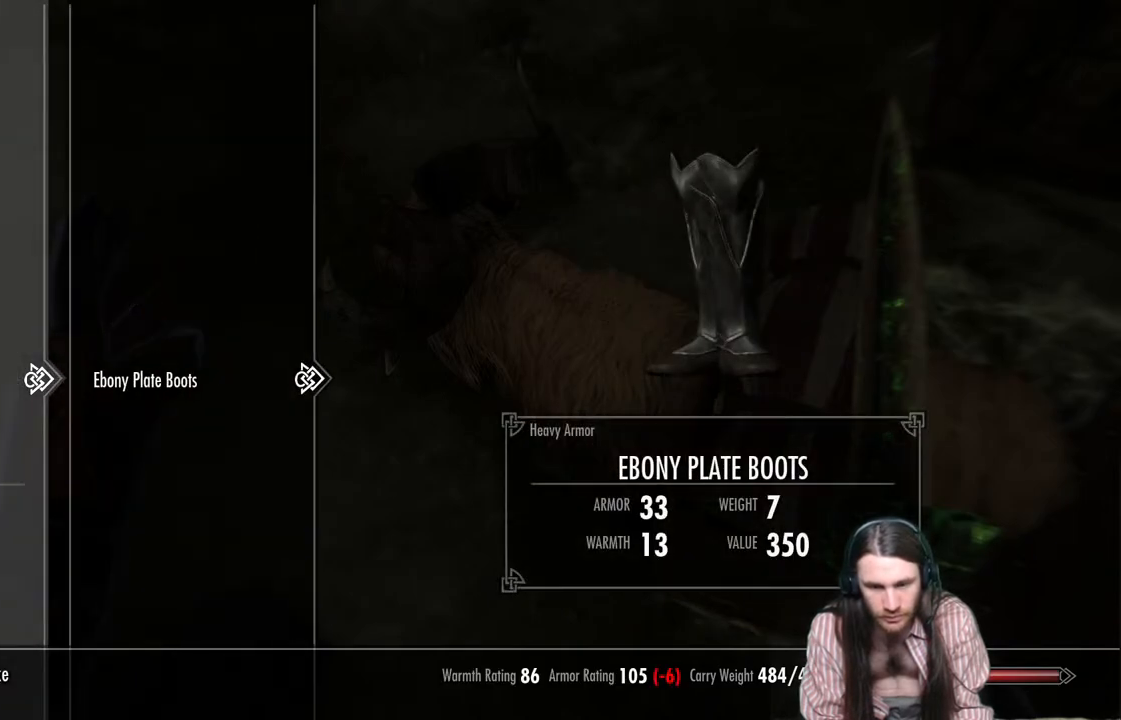
{"buttons": [], "left_stick": "center", "right_stick": "center", "events": [[350, "A", "down"], [400, "A", "up"]]}
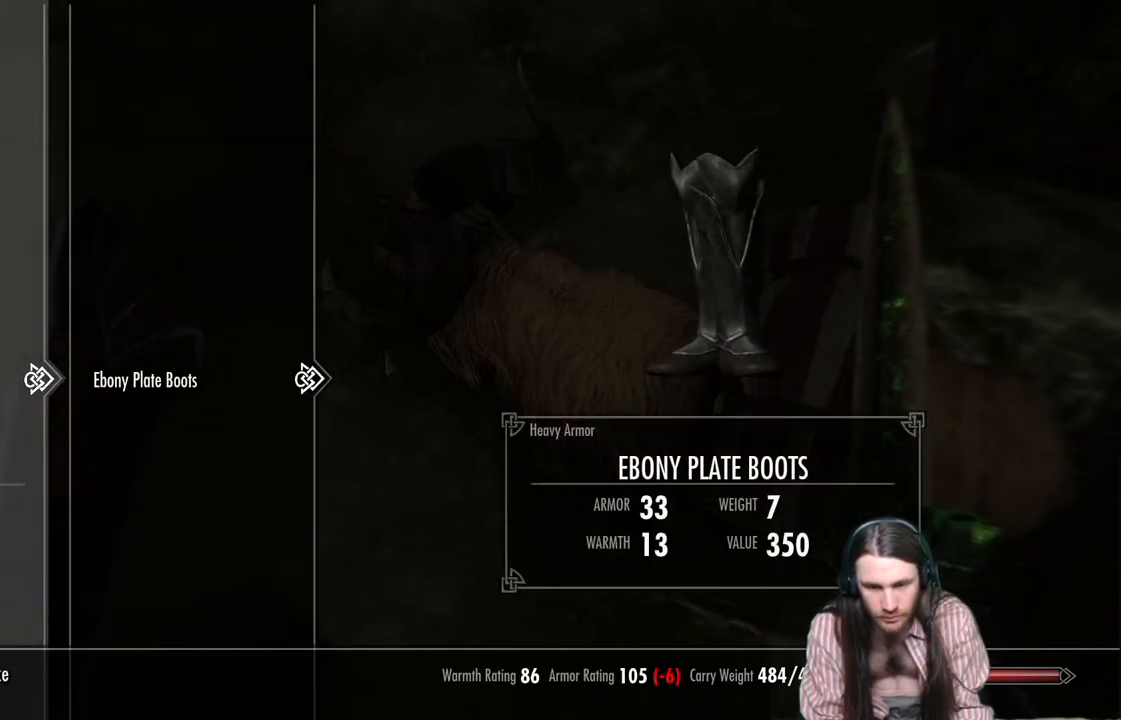
{"buttons": [], "left_stick": "center", "right_stick": "center", "events": [[283, "DPAD_LEFT", "down"], [417, "DPAD_LEFT", "up"]]}
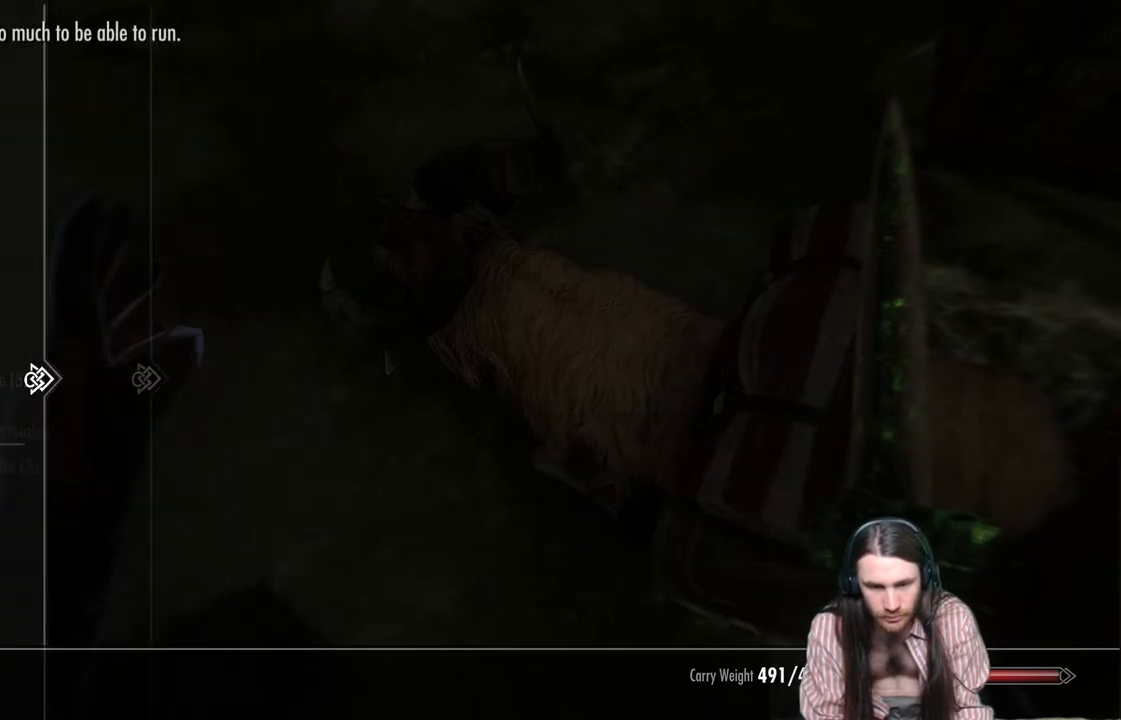
{"buttons": [], "left_stick": "center", "right_stick": "center", "events": [[67, "DPAD_DOWN", "down"], [200, "DPAD_DOWN", "up"], [283, "DPAD_DOWN", "down"], [433, "DPAD_DOWN", "up"]]}
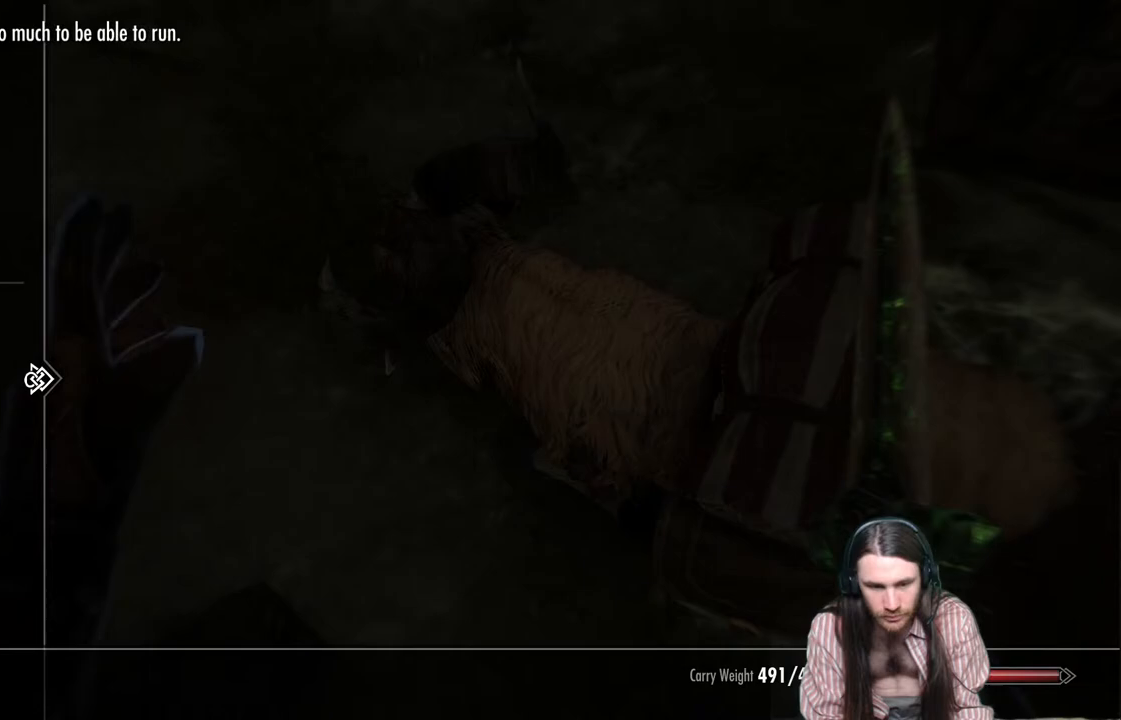
{"buttons": [], "left_stick": "center", "right_stick": "center", "events": [[67, "DPAD_DOWN", "down"], [183, "DPAD_DOWN", "up"], [333, "DPAD_RIGHT", "down"], [467, "DPAD_RIGHT", "up"]]}
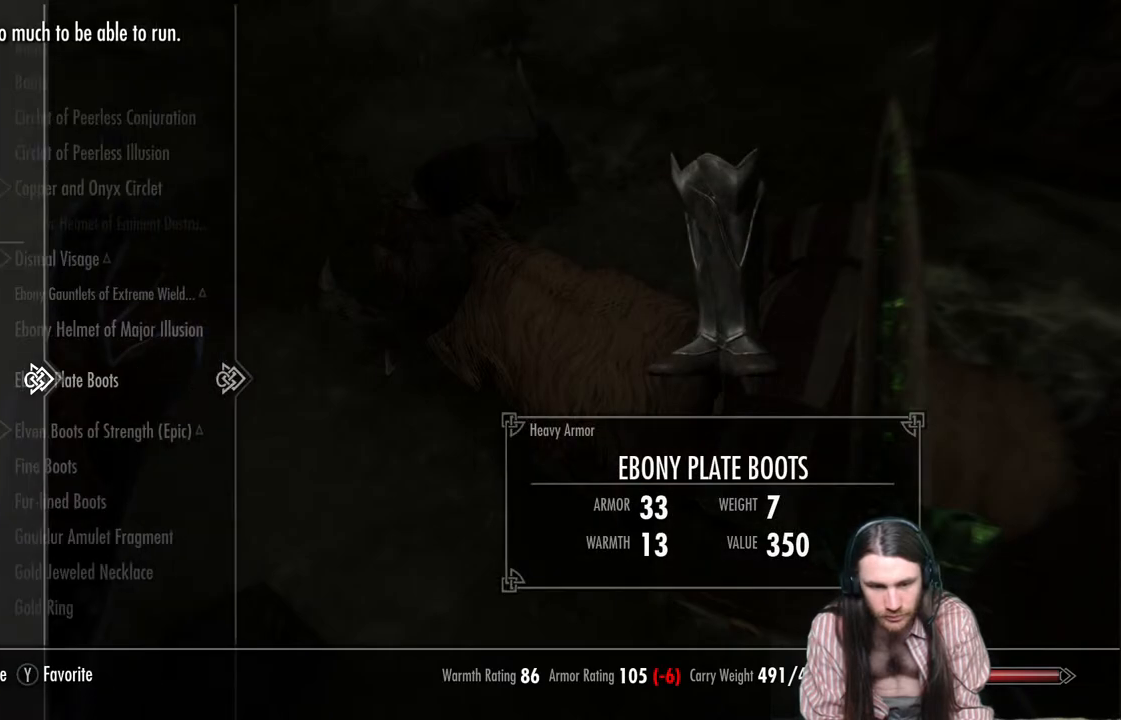
{"buttons": [], "left_stick": "center", "right_stick": "center", "events": []}
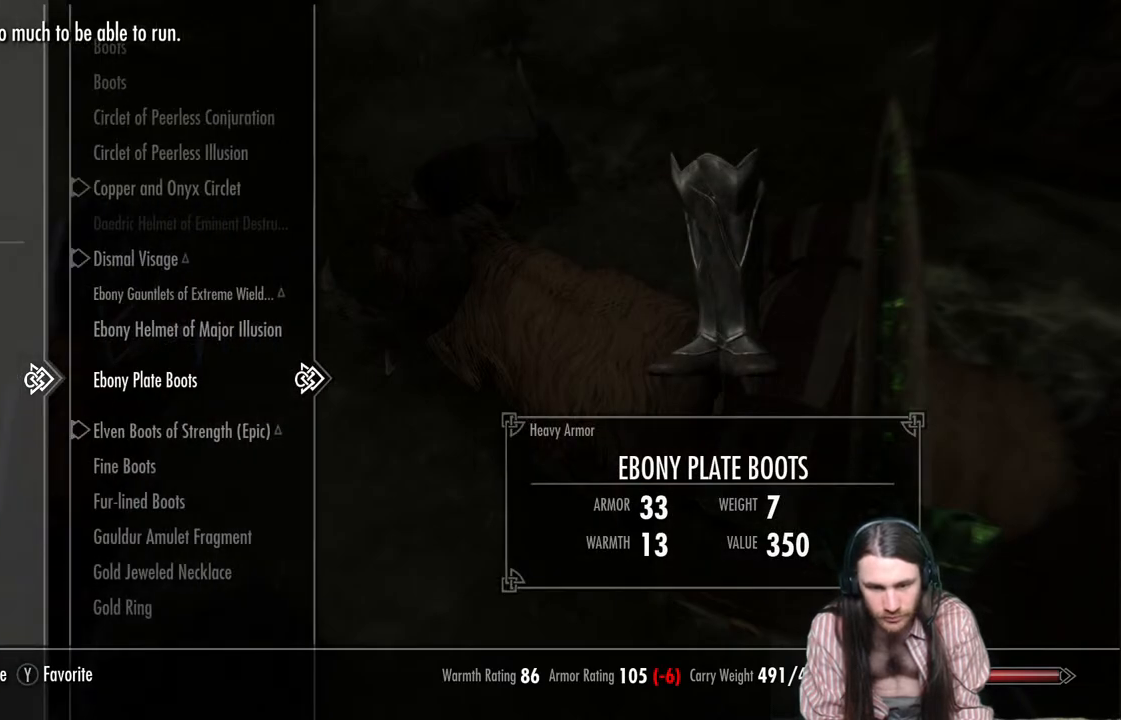
{"buttons": [], "left_stick": "center", "right_stick": "center", "events": [[350, "DPAD_UP", "down"], [500, "DPAD_UP", "up"]]}
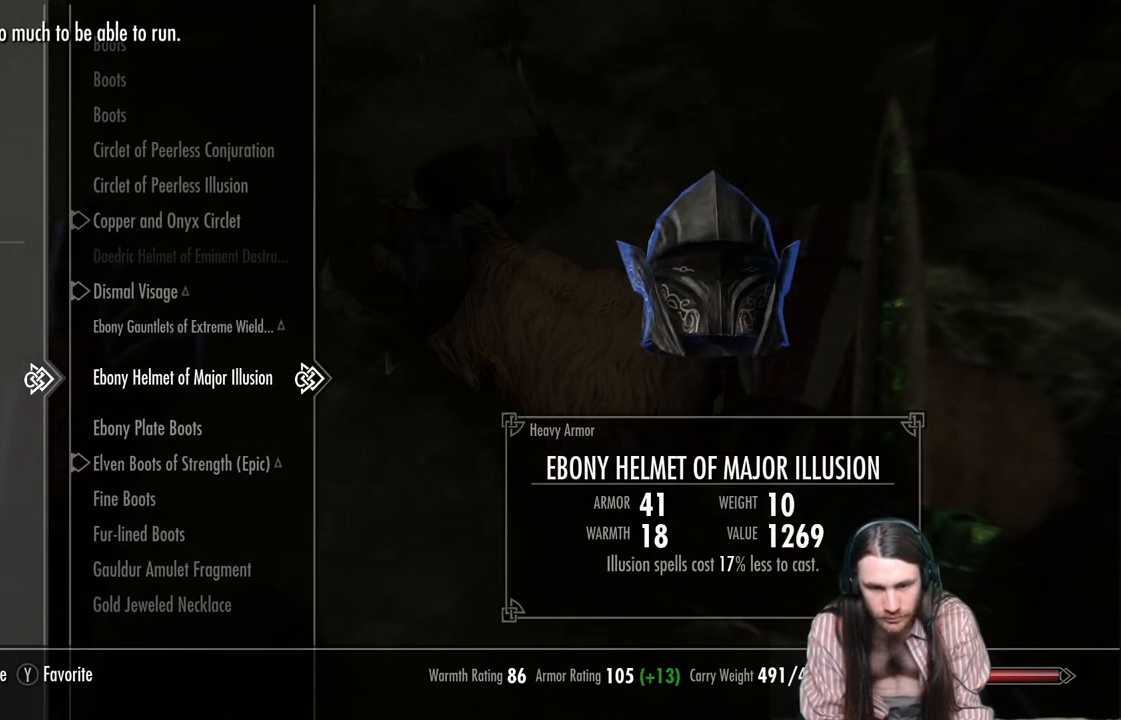
{"buttons": [], "left_stick": "center", "right_stick": "center", "events": []}
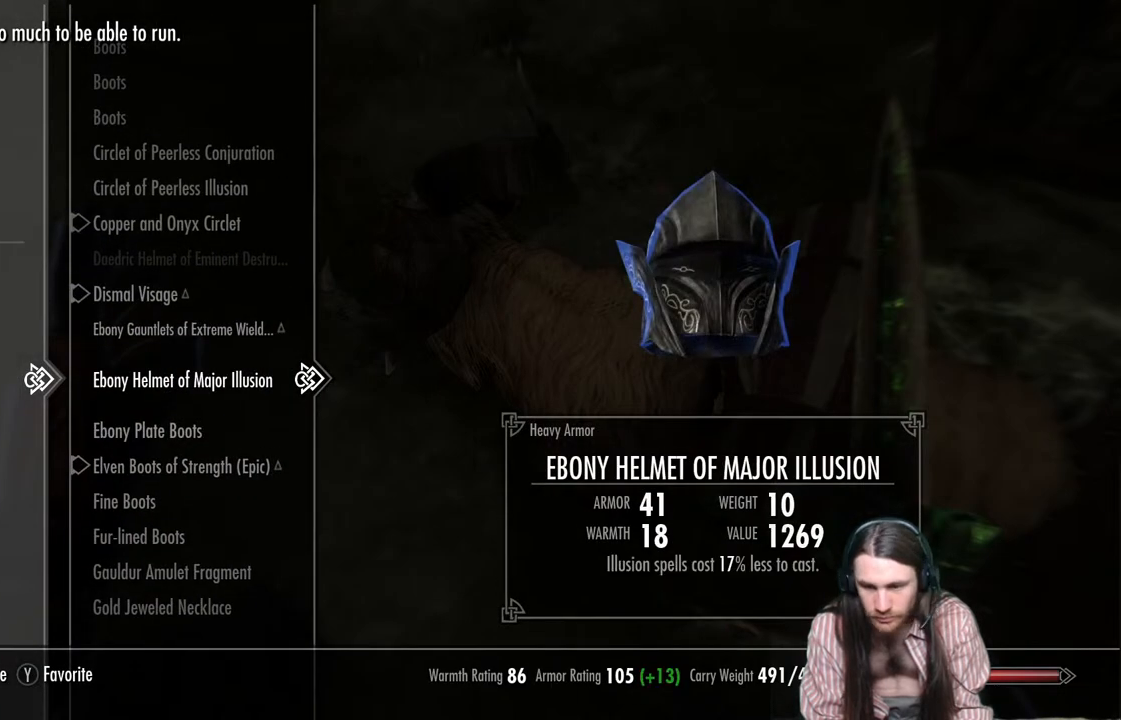
{"buttons": [], "left_stick": "center", "right_stick": "center", "events": []}